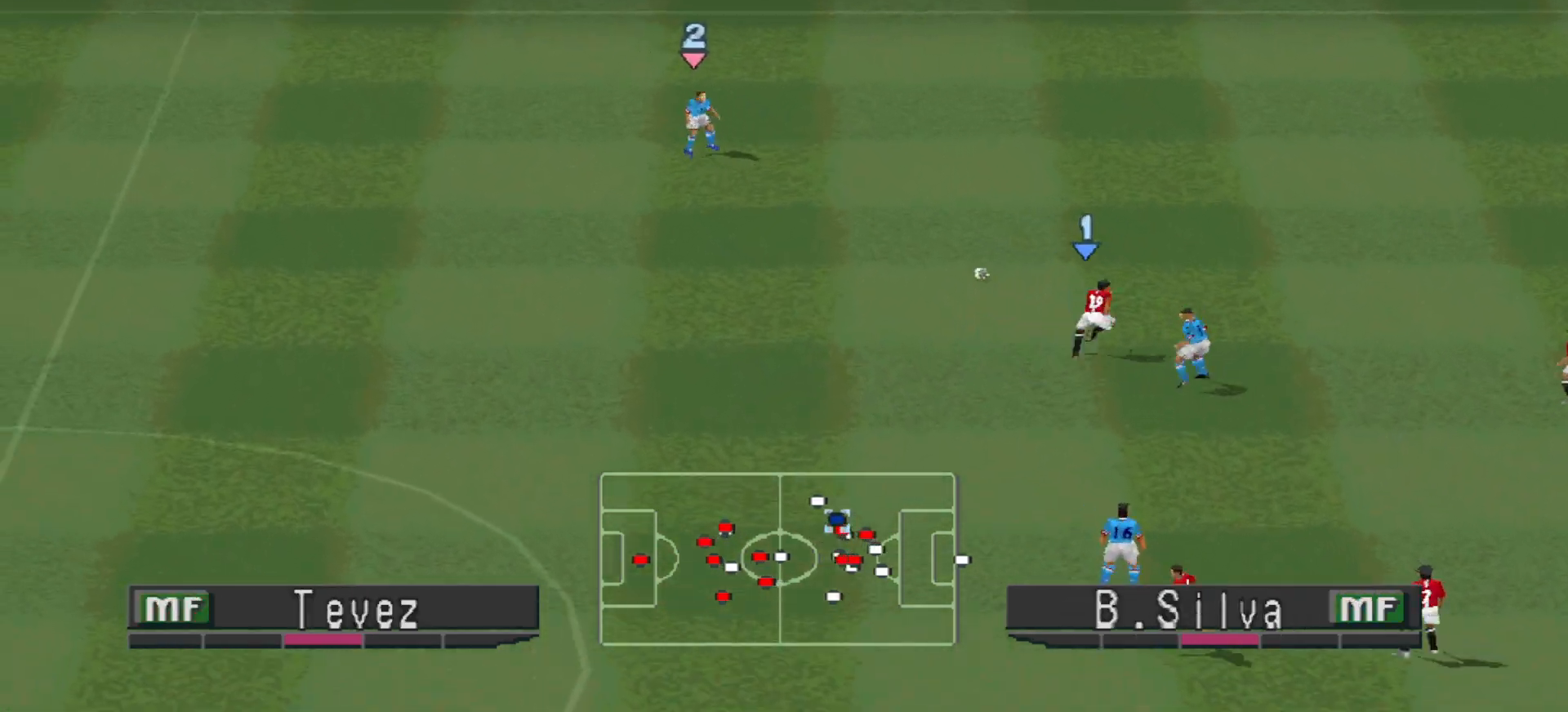
Gameplay with a controller (PlayStation layout); each line is a JSON object with the inputs held at the frame after it. "events" lists button and stick changes between this image and that frame as [ms after this image, input, new state], when the widget could be followed in between. Not read: left_stick right_stick.
{"buttons": ["R1", "DPAD_UP", "DPAD_LEFT"], "events": []}
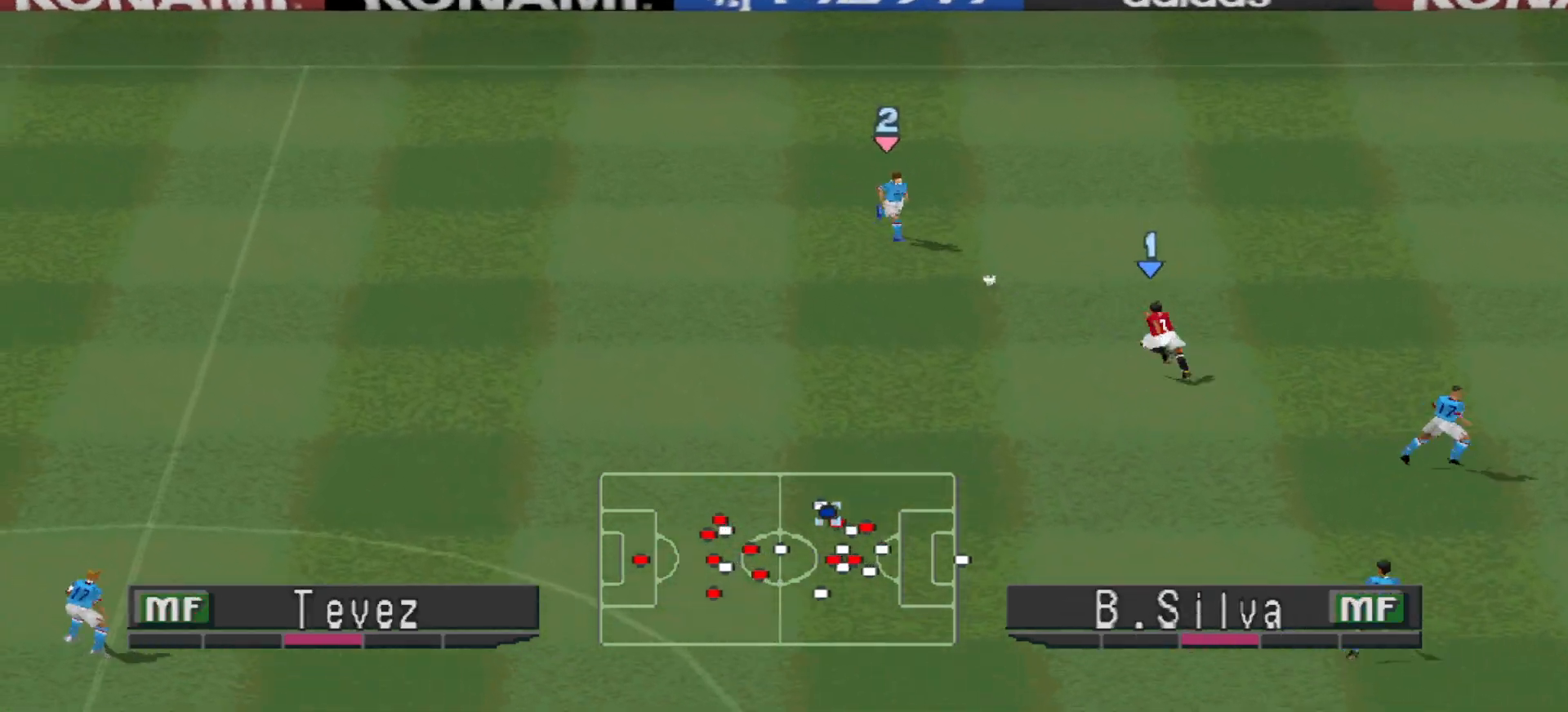
{"buttons": ["CROSS", "R1", "DPAD_UP", "DPAD_LEFT"], "events": [[300, "CROSS", "down"]]}
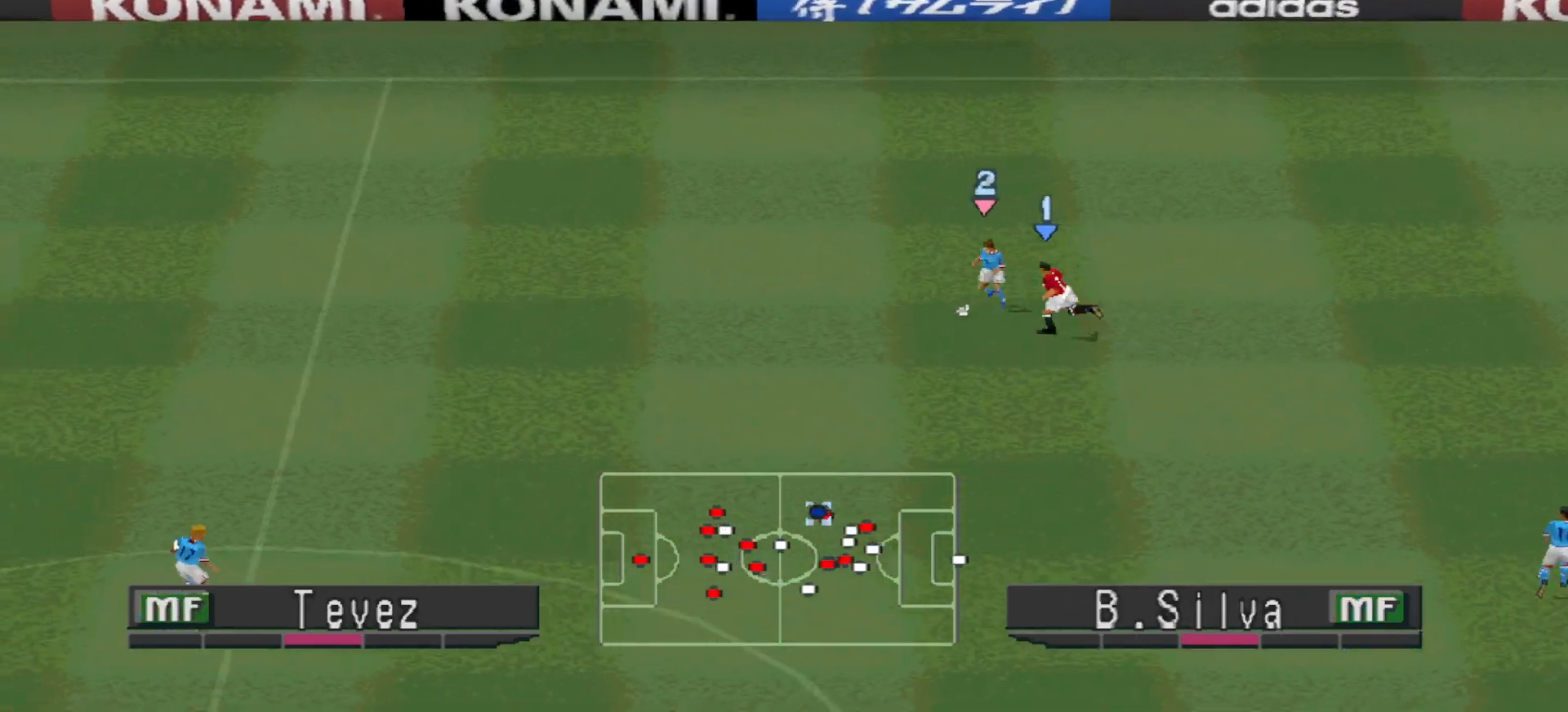
{"buttons": ["CROSS", "R1"], "events": [[200, "DPAD_UP", "up"], [267, "DPAD_LEFT", "up"], [267, "DPAD_UP", "down"], [267, "L1", "down"], [400, "DPAD_UP", "up"], [400, "L1", "up"]]}
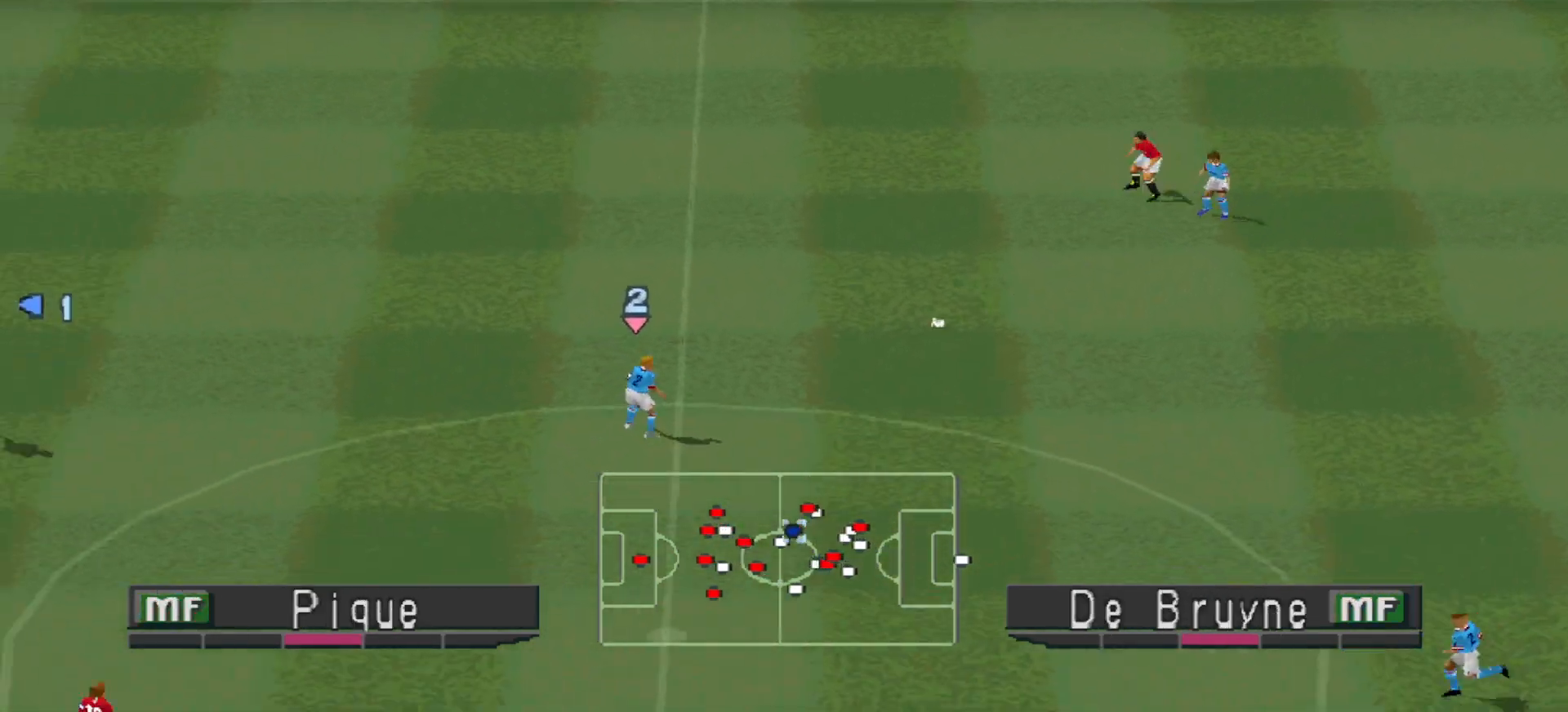
{"buttons": ["DPAD_DOWN"], "events": [[433, "CROSS", "up"], [433, "DPAD_DOWN", "down"], [433, "R1", "up"]]}
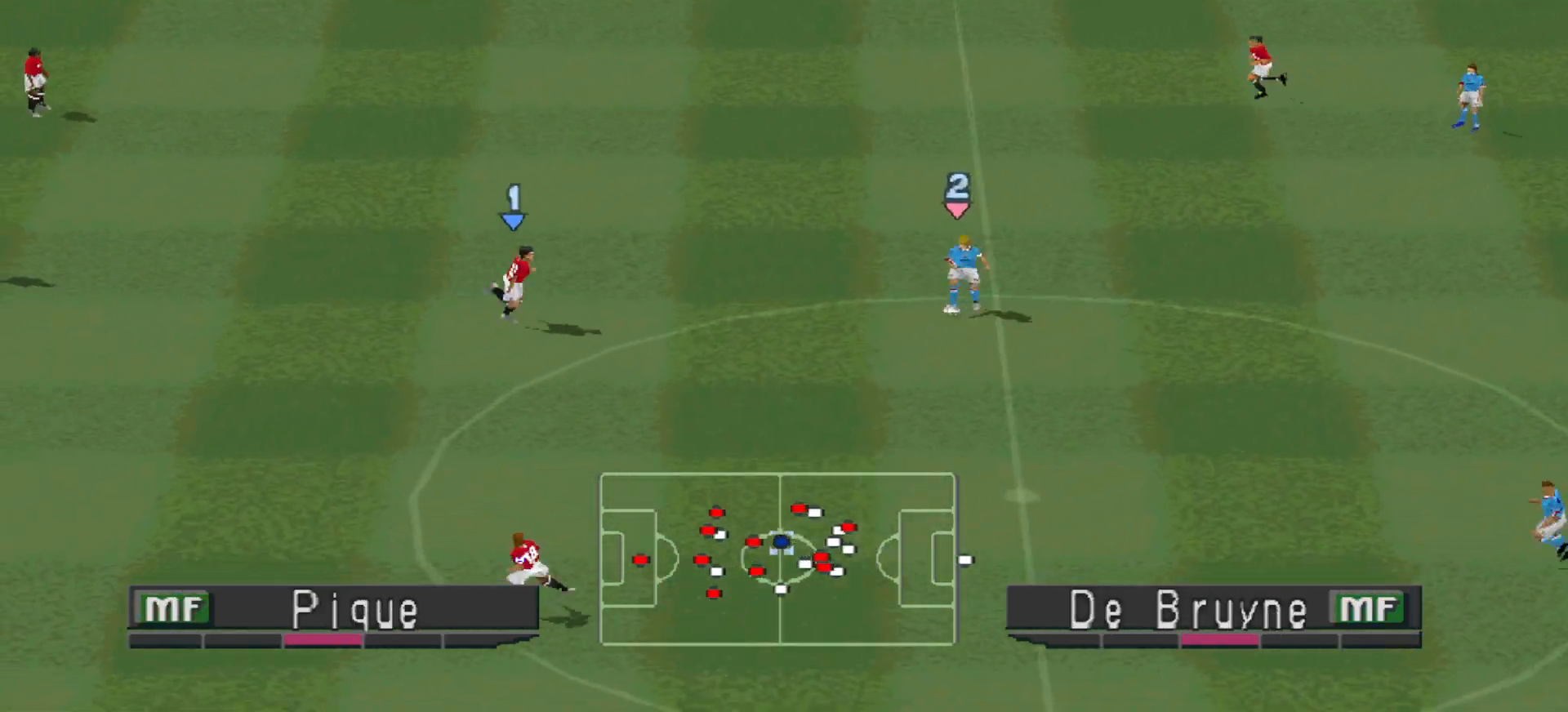
{"buttons": ["R1", "DPAD_DOWN"], "events": [[267, "R1", "down"]]}
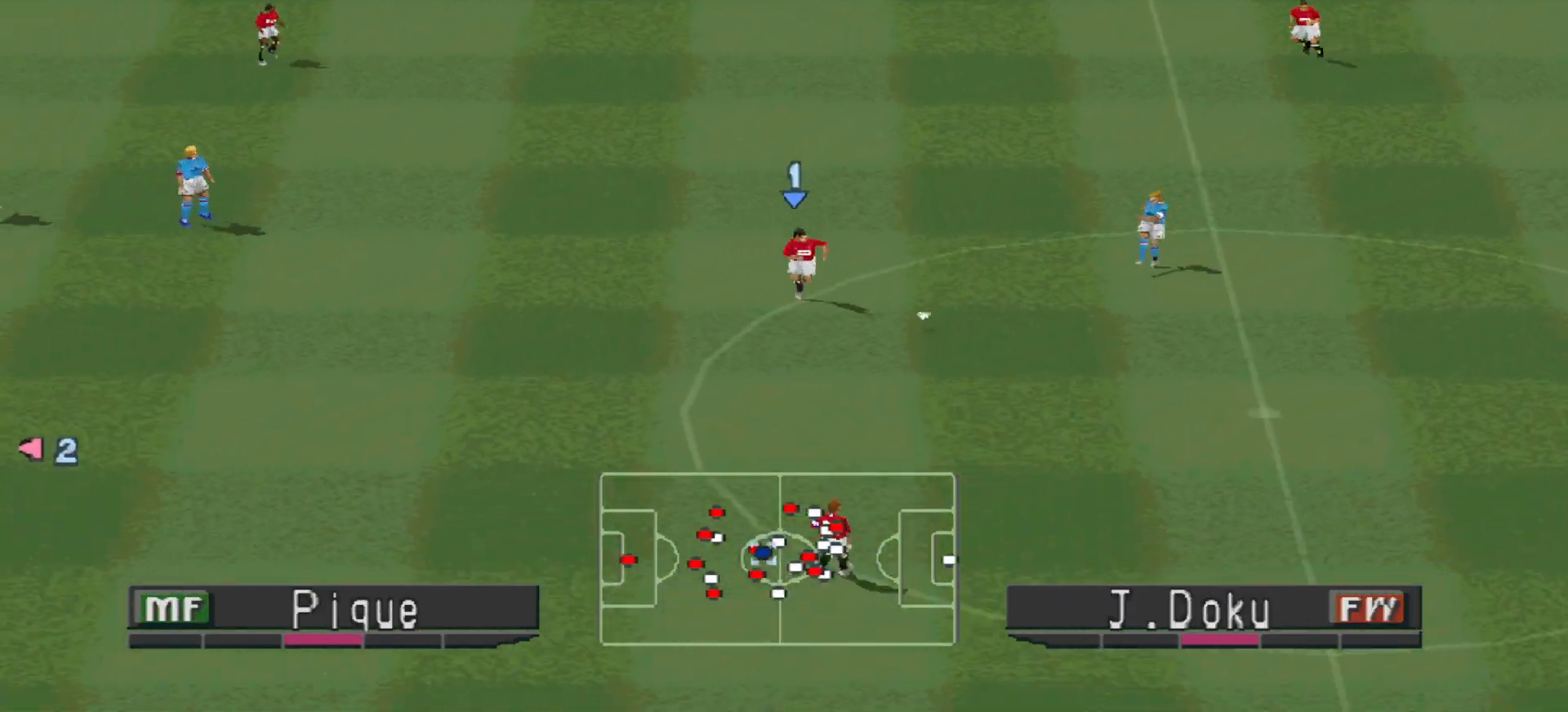
{"buttons": ["CROSS", "SQUARE", "R1"], "events": [[100, "DPAD_LEFT", "down"], [100, "L1", "down"], [167, "DPAD_DOWN", "up"], [233, "CROSS", "down"], [233, "L1", "up"], [300, "DPAD_LEFT", "up"], [433, "SQUARE", "down"]]}
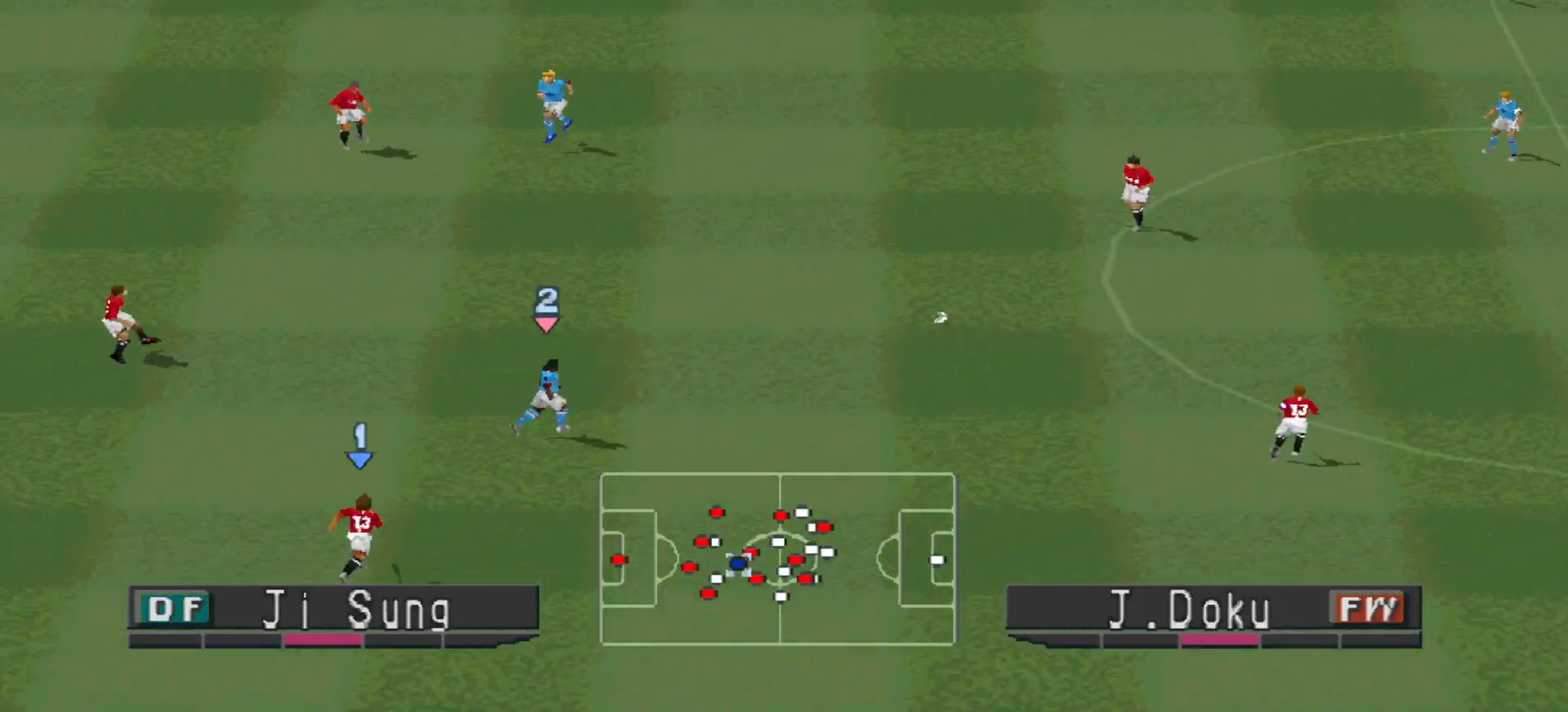
{"buttons": ["R1", "DPAD_UP"], "events": [[100, "DPAD_UP", "down"], [133, "SQUARE", "up"], [200, "CROSS", "up"], [367, "L1", "down"], [500, "L1", "up"]]}
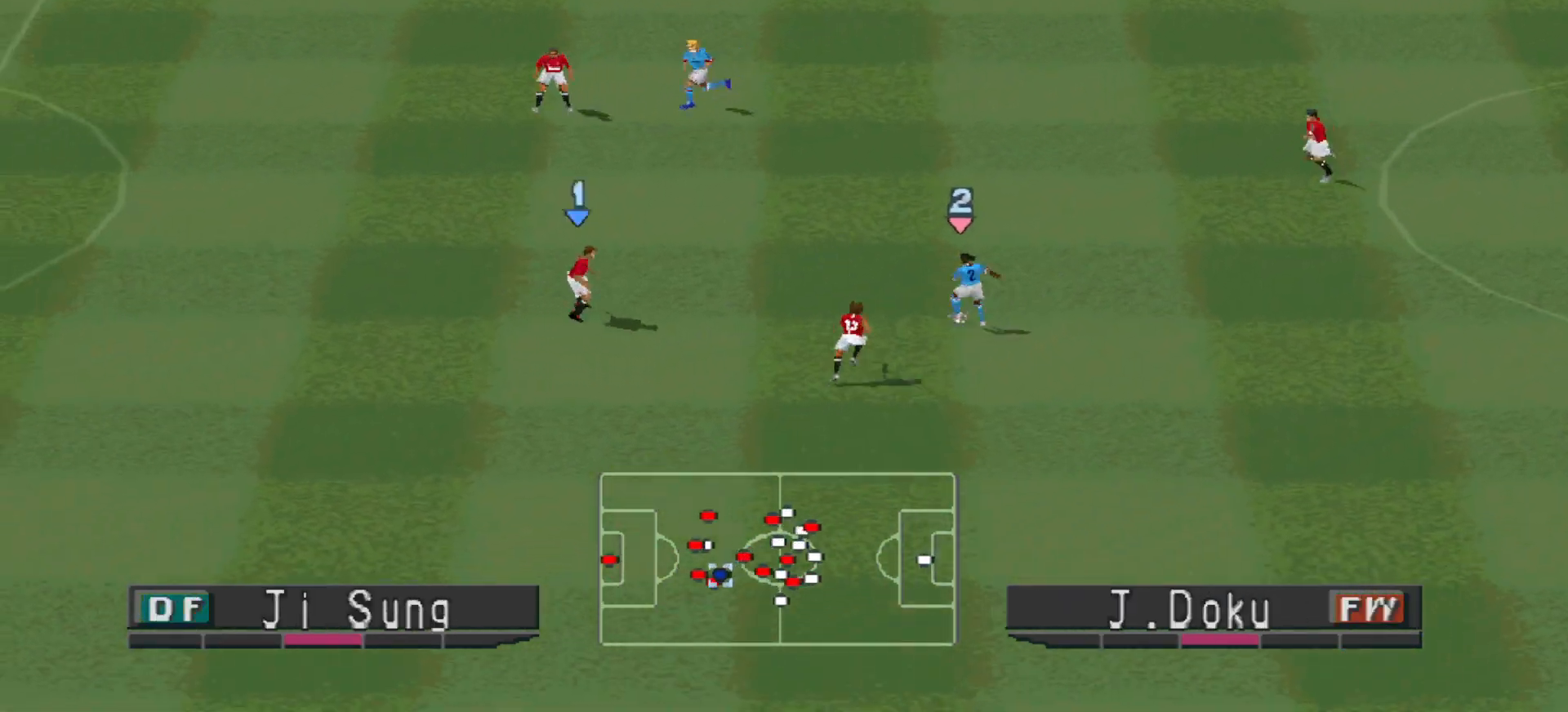
{"buttons": ["R1", "DPAD_UP"], "events": []}
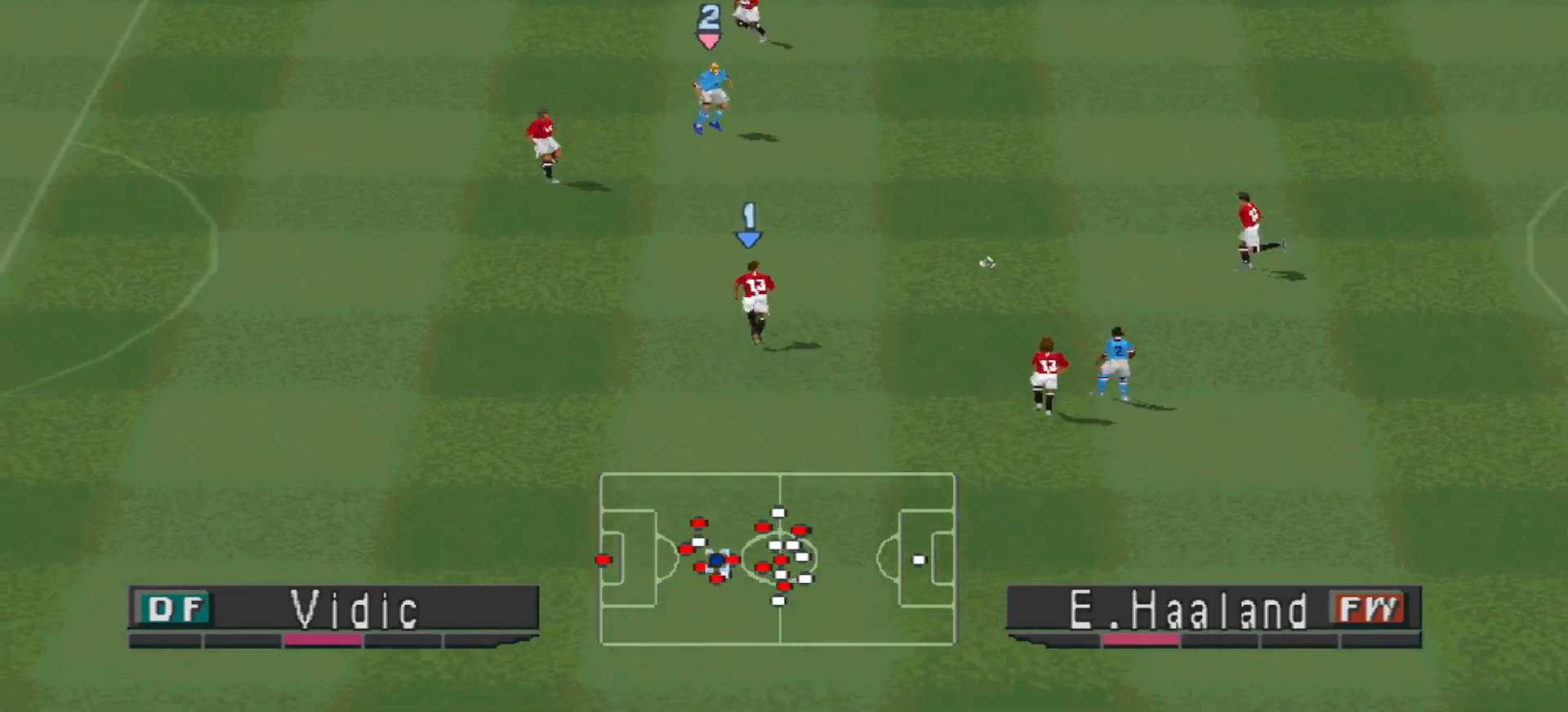
{"buttons": ["CROSS", "SQUARE", "L1", "R1", "DPAD_UP"], "events": [[267, "CROSS", "down"], [333, "SQUARE", "down"], [367, "L1", "down"]]}
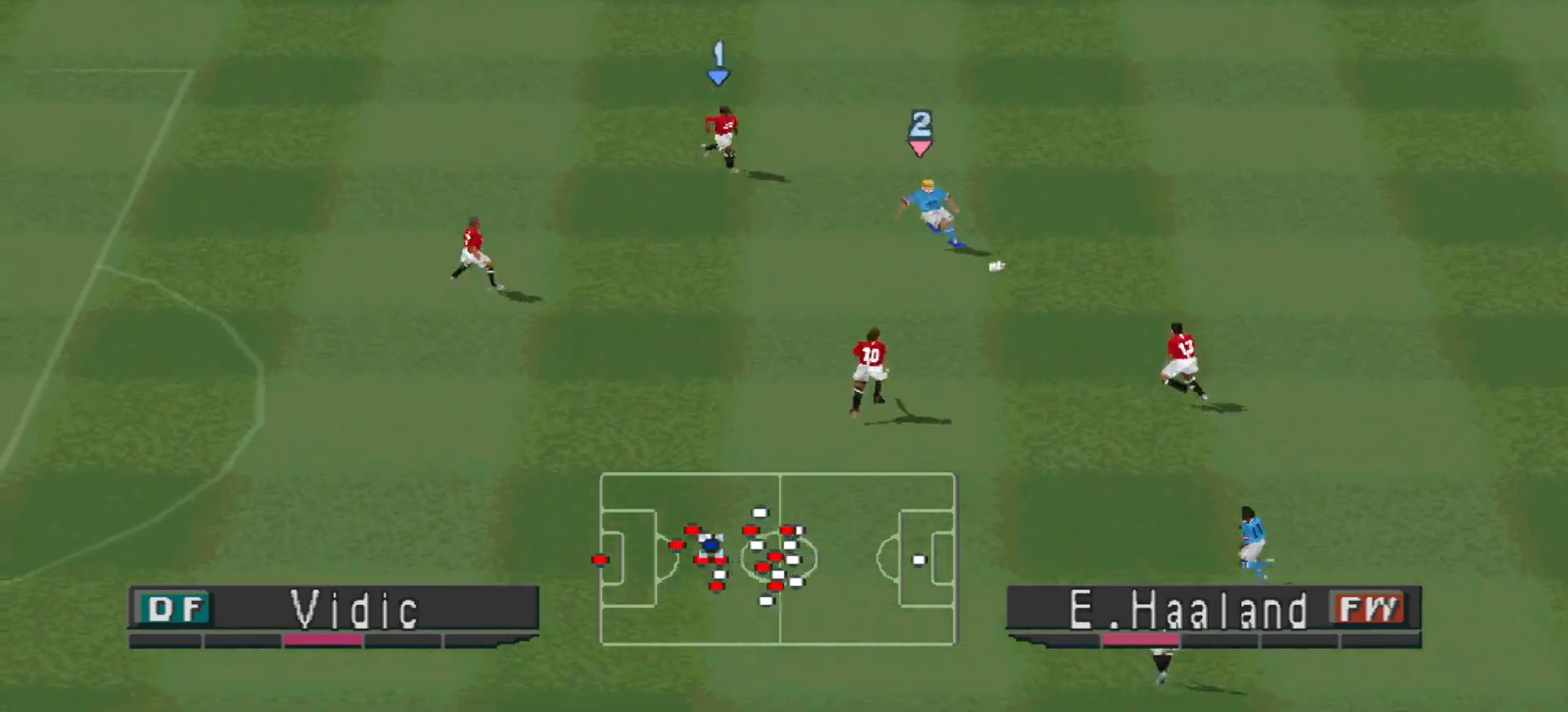
{"buttons": ["CROSS", "SQUARE", "R1"], "events": [[33, "DPAD_UP", "up"], [33, "L1", "up"]]}
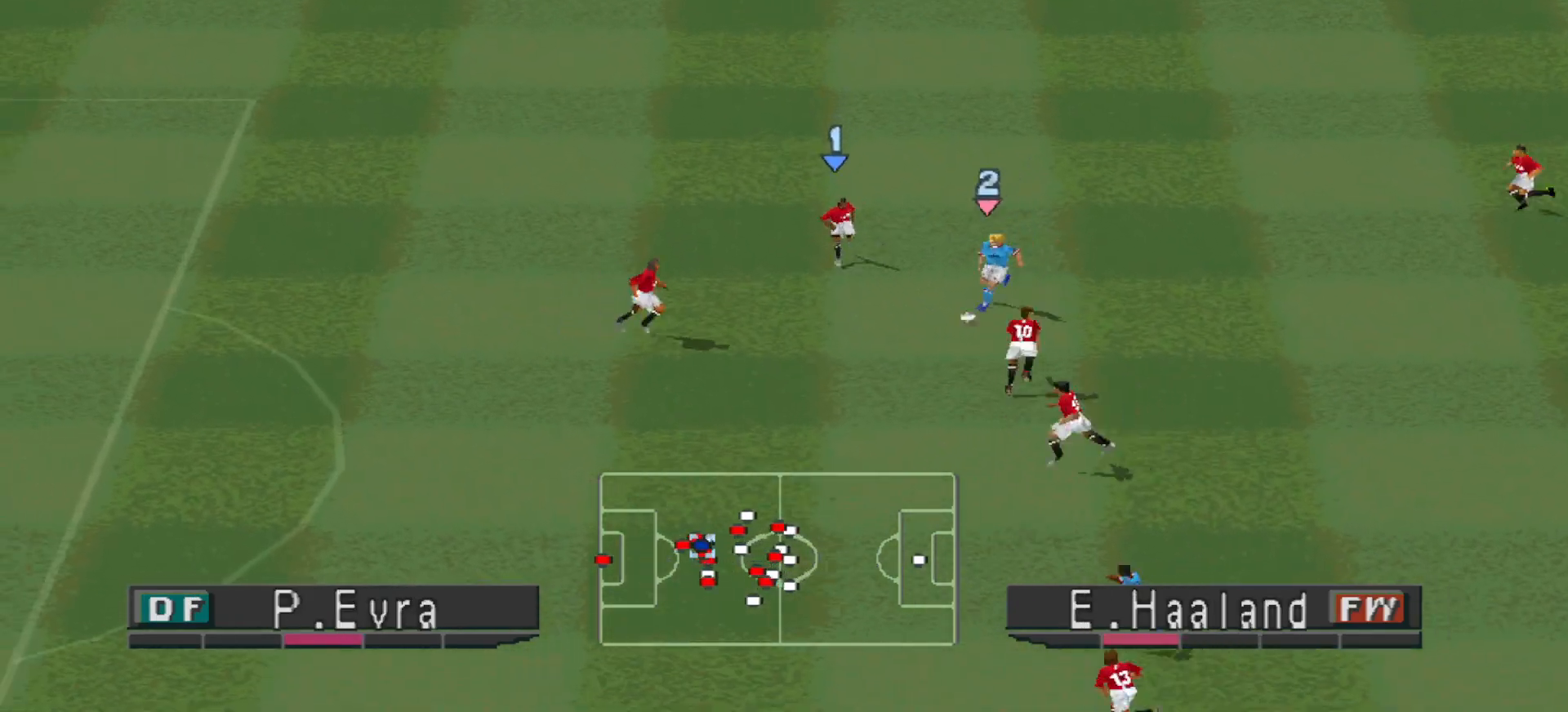
{"buttons": ["CROSS", "SQUARE"], "events": [[267, "R1", "up"], [400, "R1", "down"], [500, "R1", "up"]]}
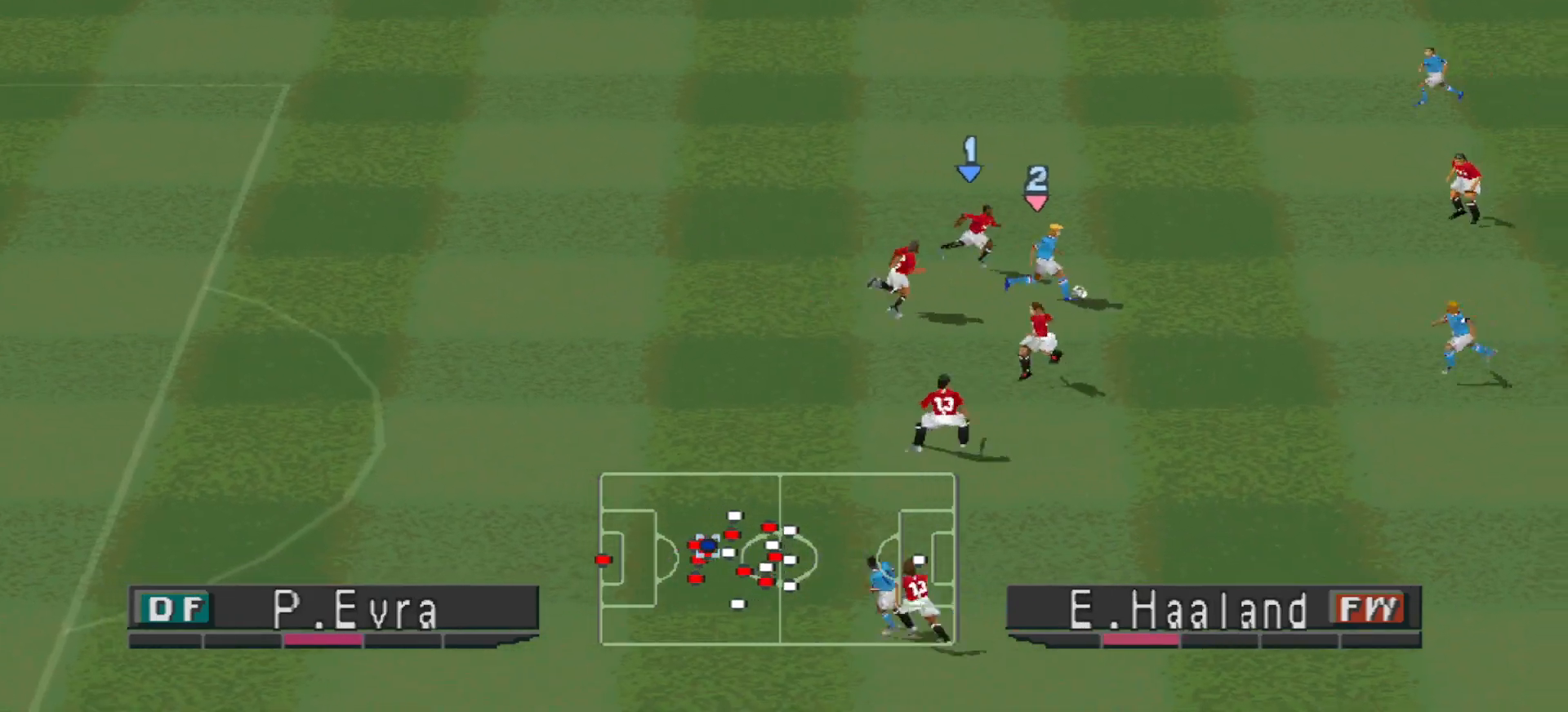
{"buttons": ["CROSS", "SQUARE", "R1"], "events": [[133, "R1", "down"]]}
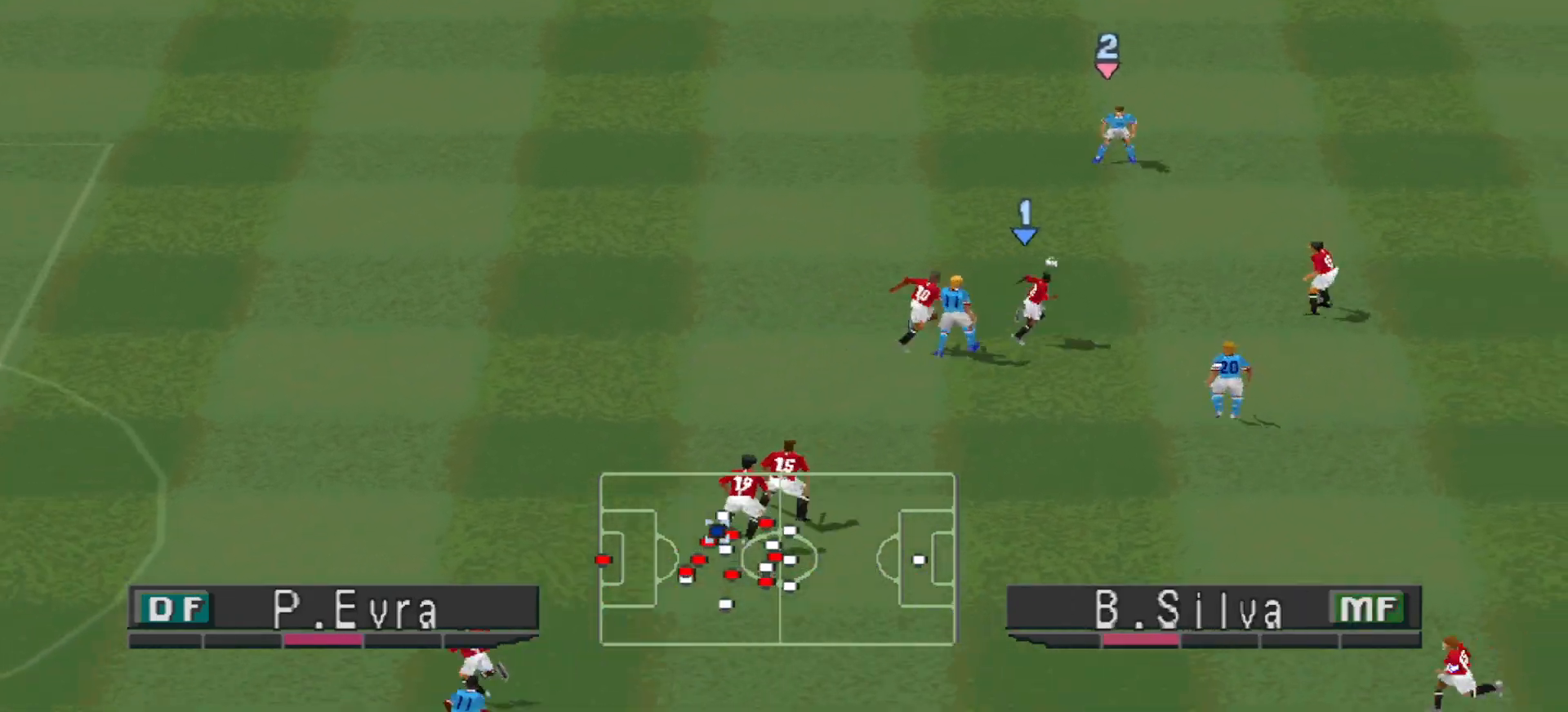
{"buttons": ["R1", "DPAD_LEFT"], "events": [[300, "CROSS", "up"], [300, "SQUARE", "up"], [367, "DPAD_LEFT", "down"]]}
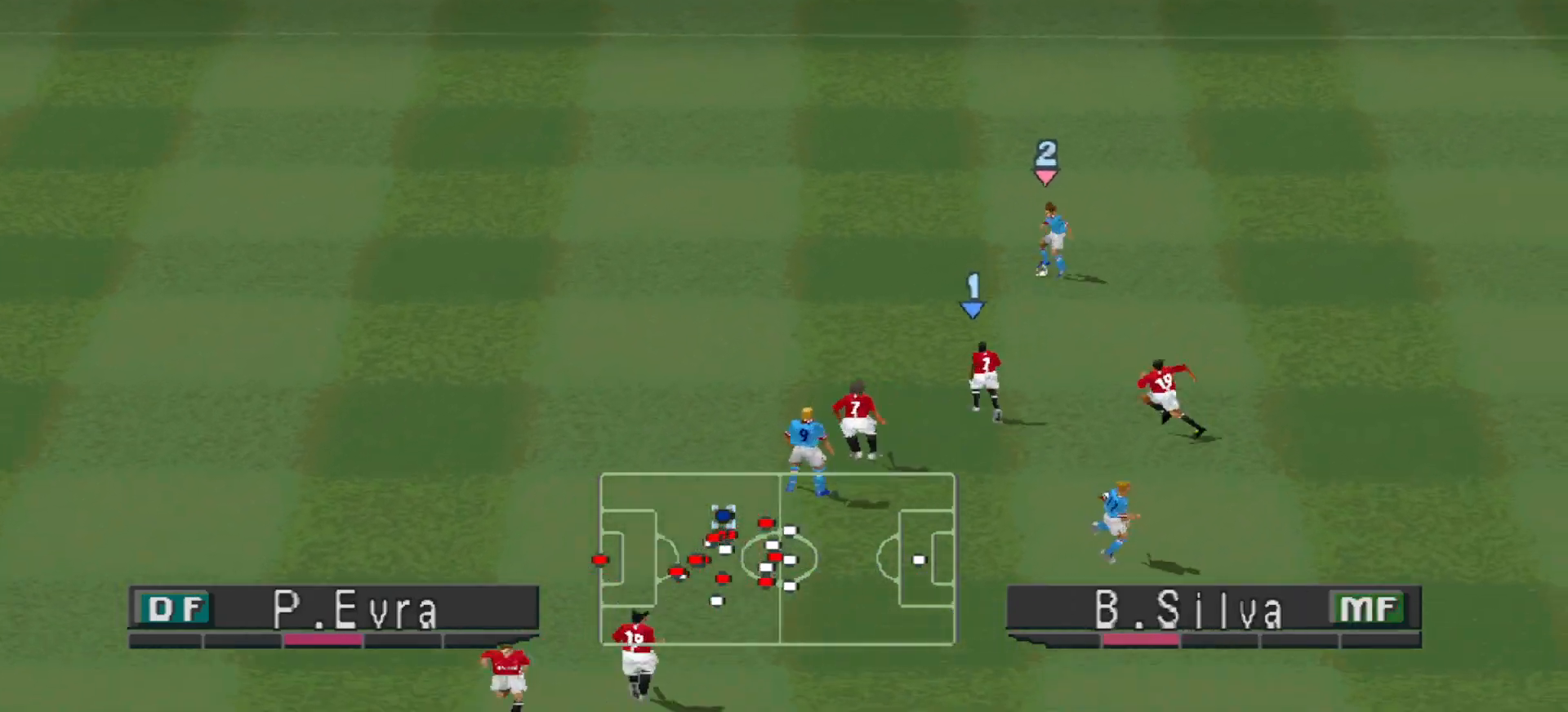
{"buttons": ["R1", "DPAD_LEFT"], "events": []}
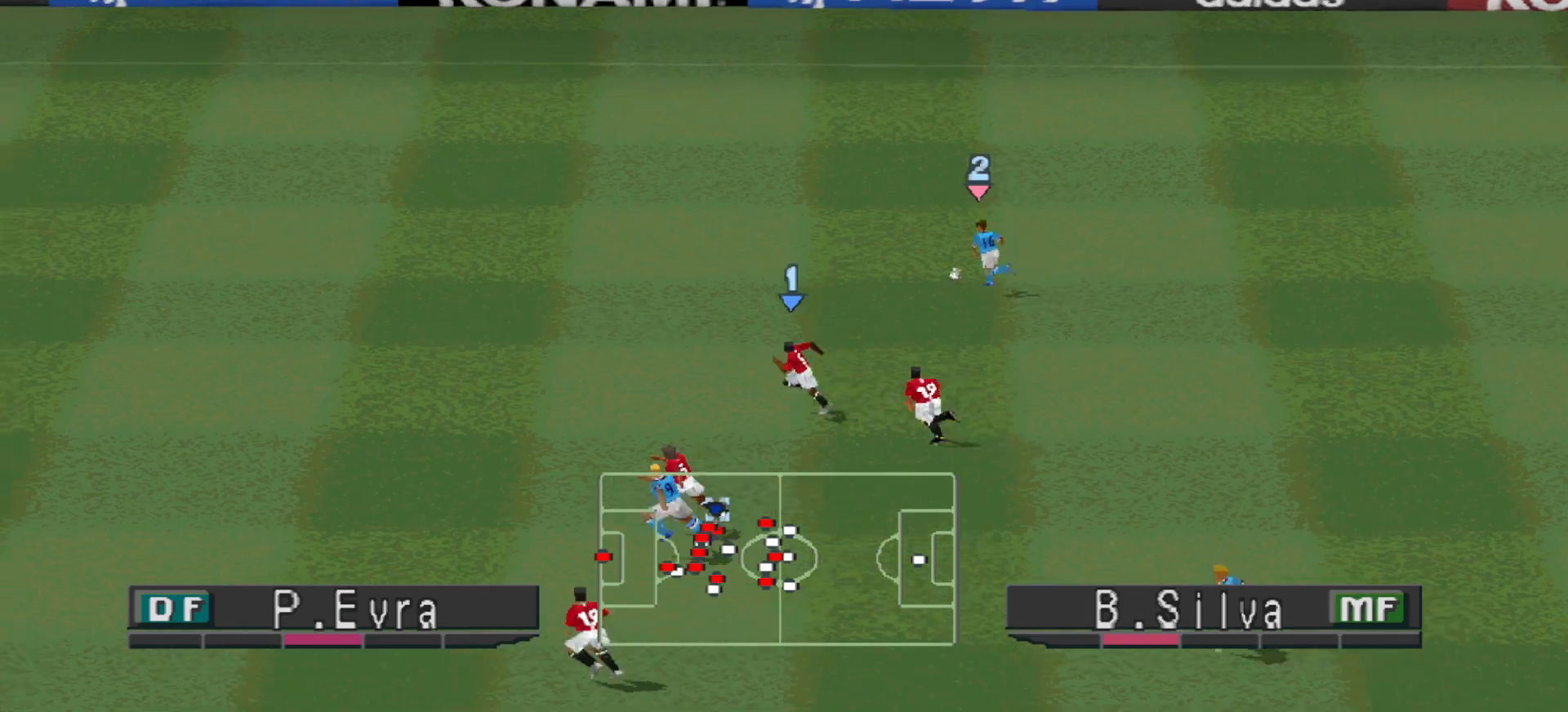
{"buttons": ["CROSS", "R1", "DPAD_LEFT"], "events": [[67, "CROSS", "down"]]}
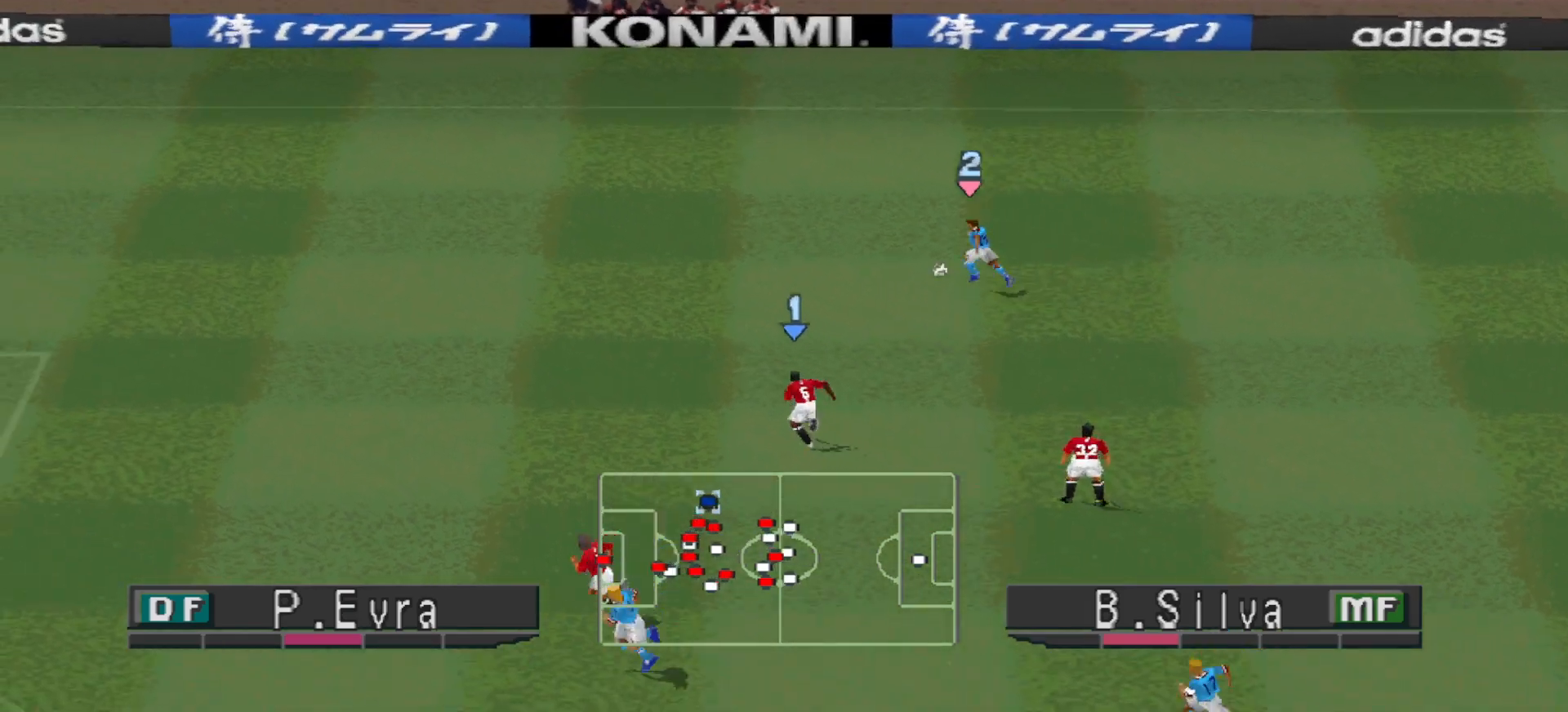
{"buttons": ["CROSS", "R1", "DPAD_LEFT"], "events": []}
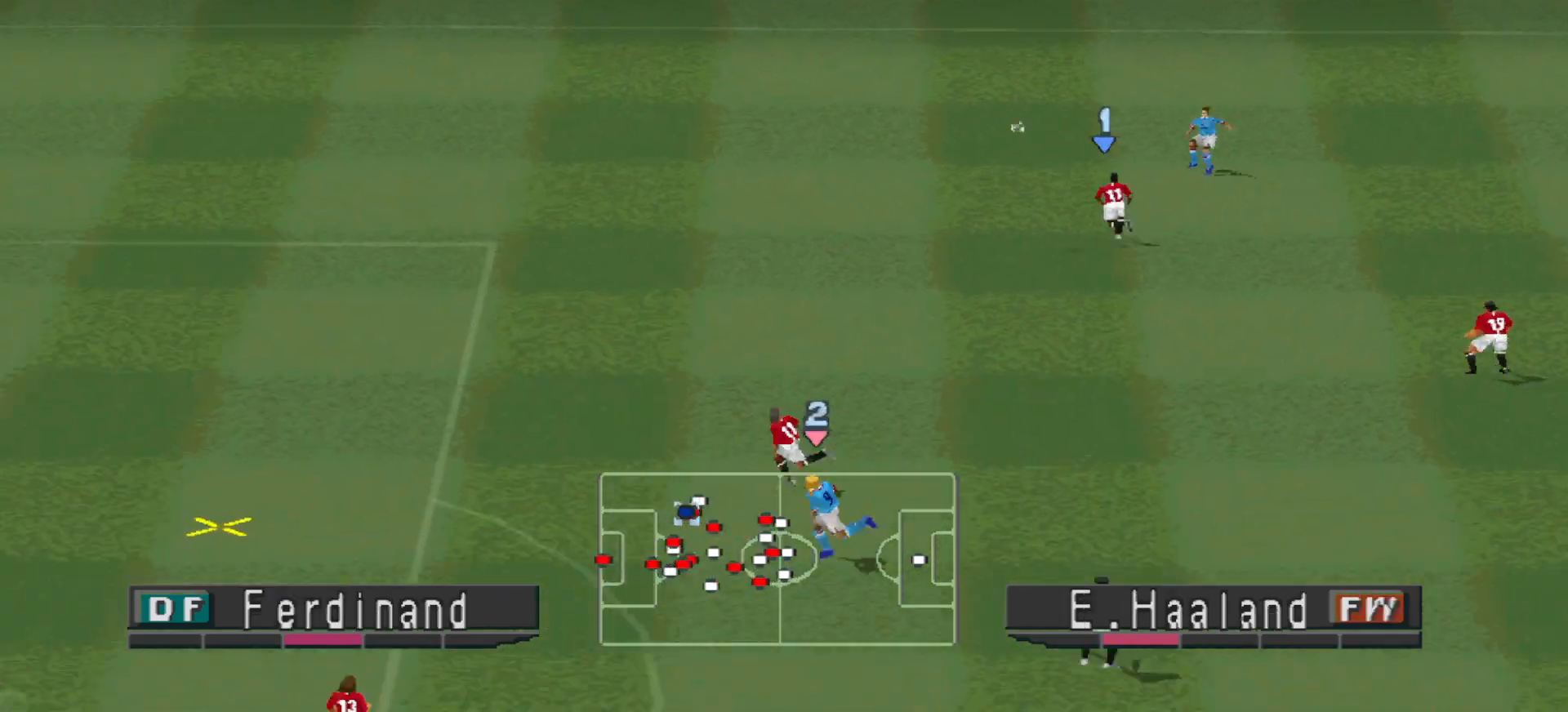
{"buttons": [], "events": [[33, "DPAD_DOWN", "down"], [33, "DPAD_LEFT", "up"], [133, "CROSS", "up"], [133, "R1", "up"], [200, "DPAD_DOWN", "up"]]}
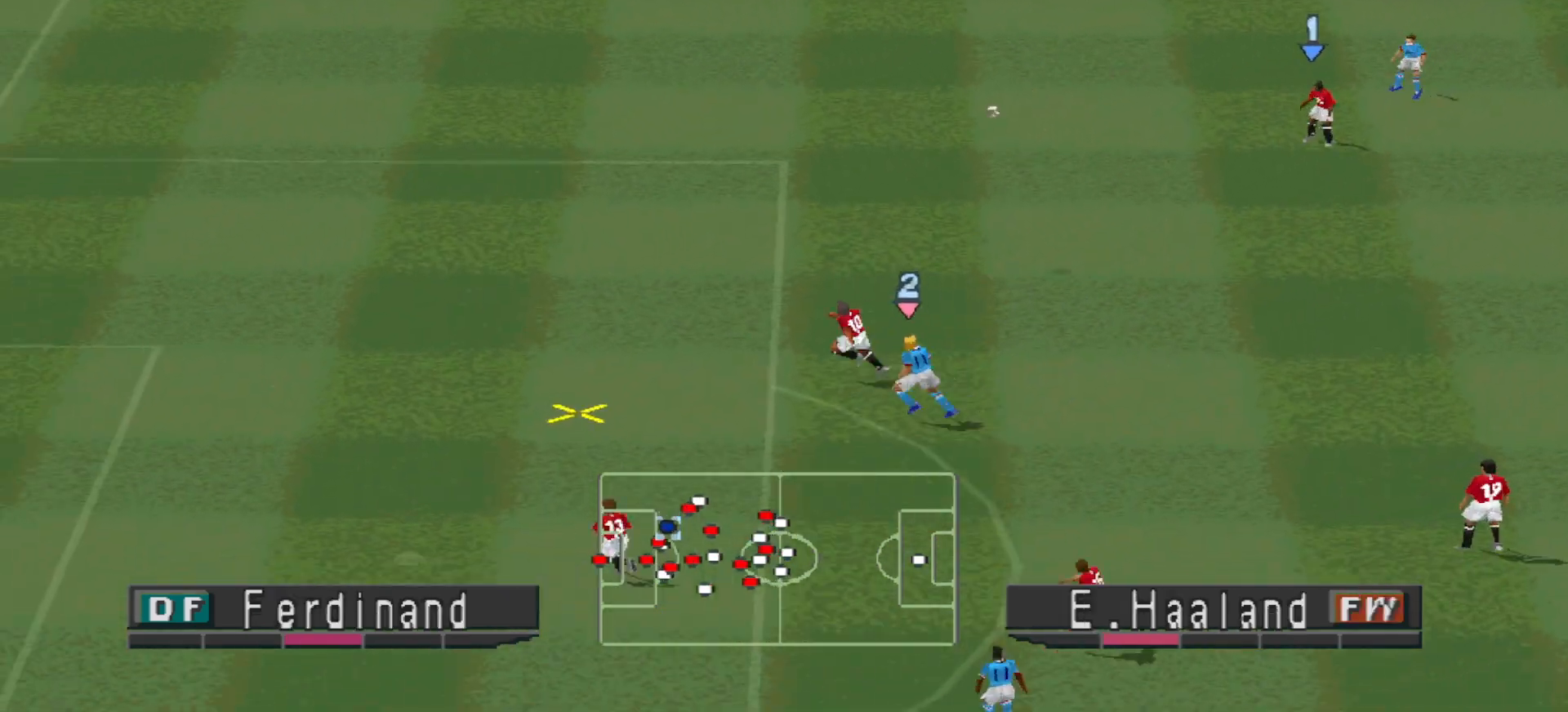
{"buttons": ["CROSS", "DPAD_UP", "DPAD_RIGHT"], "events": [[233, "CROSS", "down"], [233, "DPAD_UP", "down"], [233, "L1", "down"], [300, "CROSS", "up"], [300, "DPAD_RIGHT", "down"], [367, "CROSS", "down"], [367, "L1", "up"], [433, "CROSS", "up"], [467, "CROSS", "down"]]}
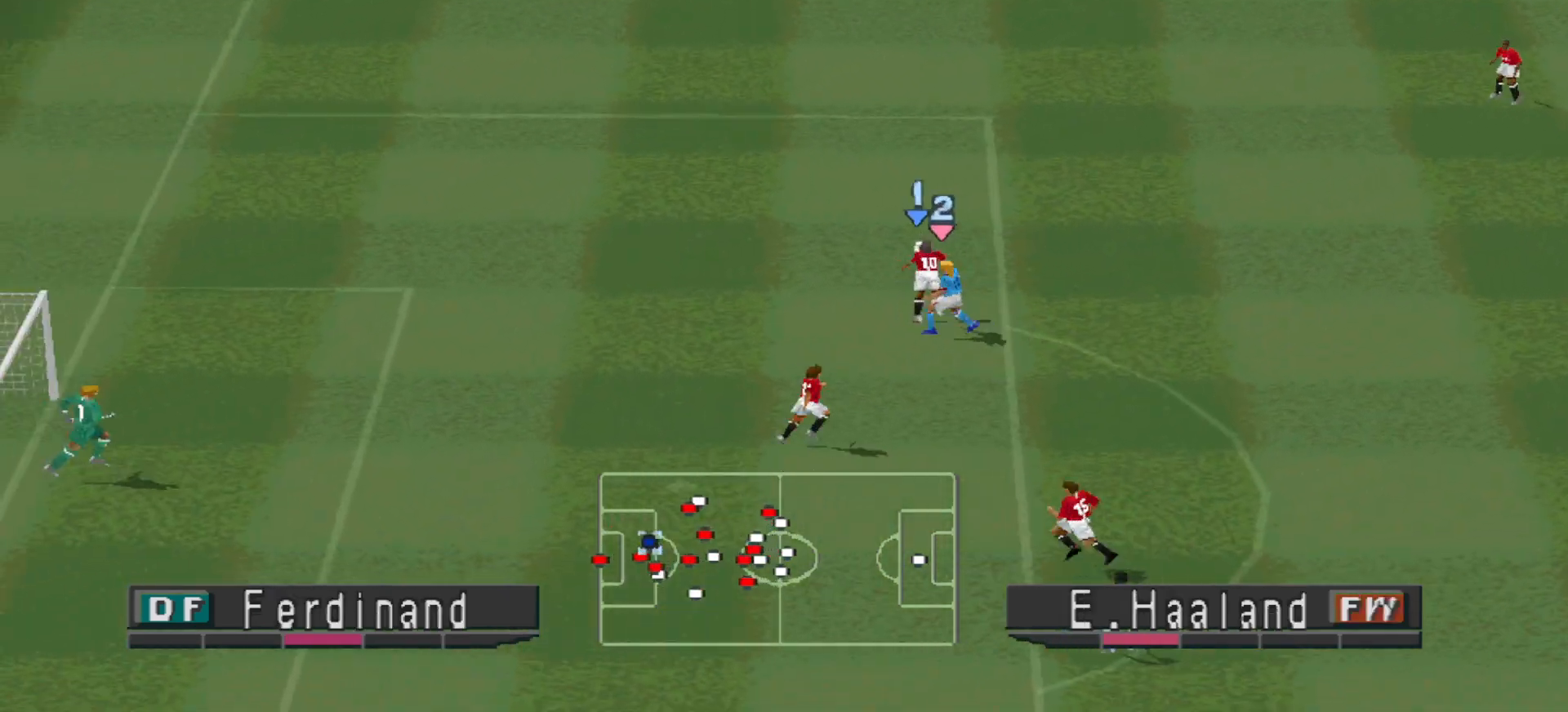
{"buttons": ["DPAD_UP", "DPAD_RIGHT"], "events": [[133, "CROSS", "up"], [300, "DPAD_RIGHT", "up"], [367, "DPAD_RIGHT", "down"]]}
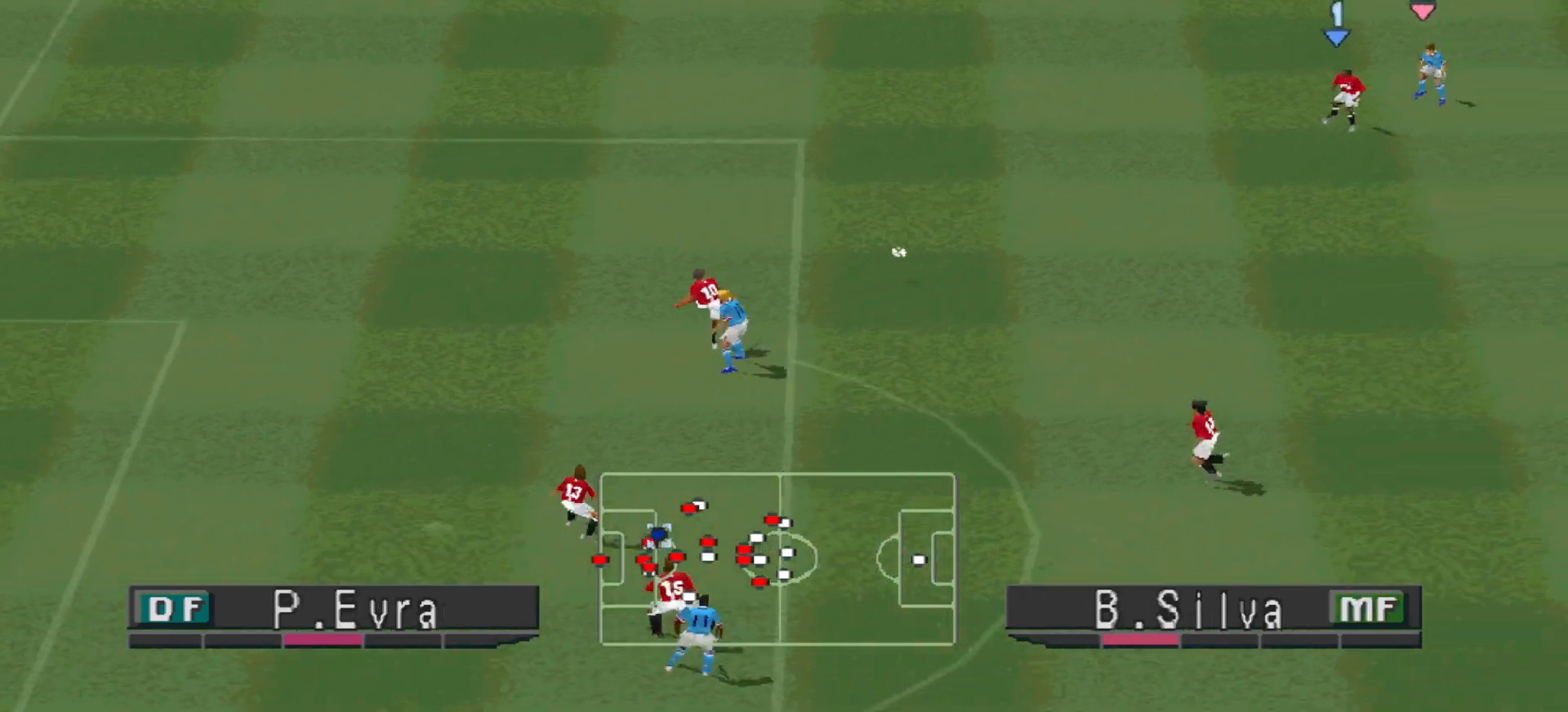
{"buttons": ["R1", "DPAD_DOWN", "DPAD_LEFT"], "events": [[200, "DPAD_DOWN", "down"], [200, "DPAD_LEFT", "down"], [200, "DPAD_RIGHT", "up"], [200, "DPAD_UP", "up"], [333, "R1", "down"]]}
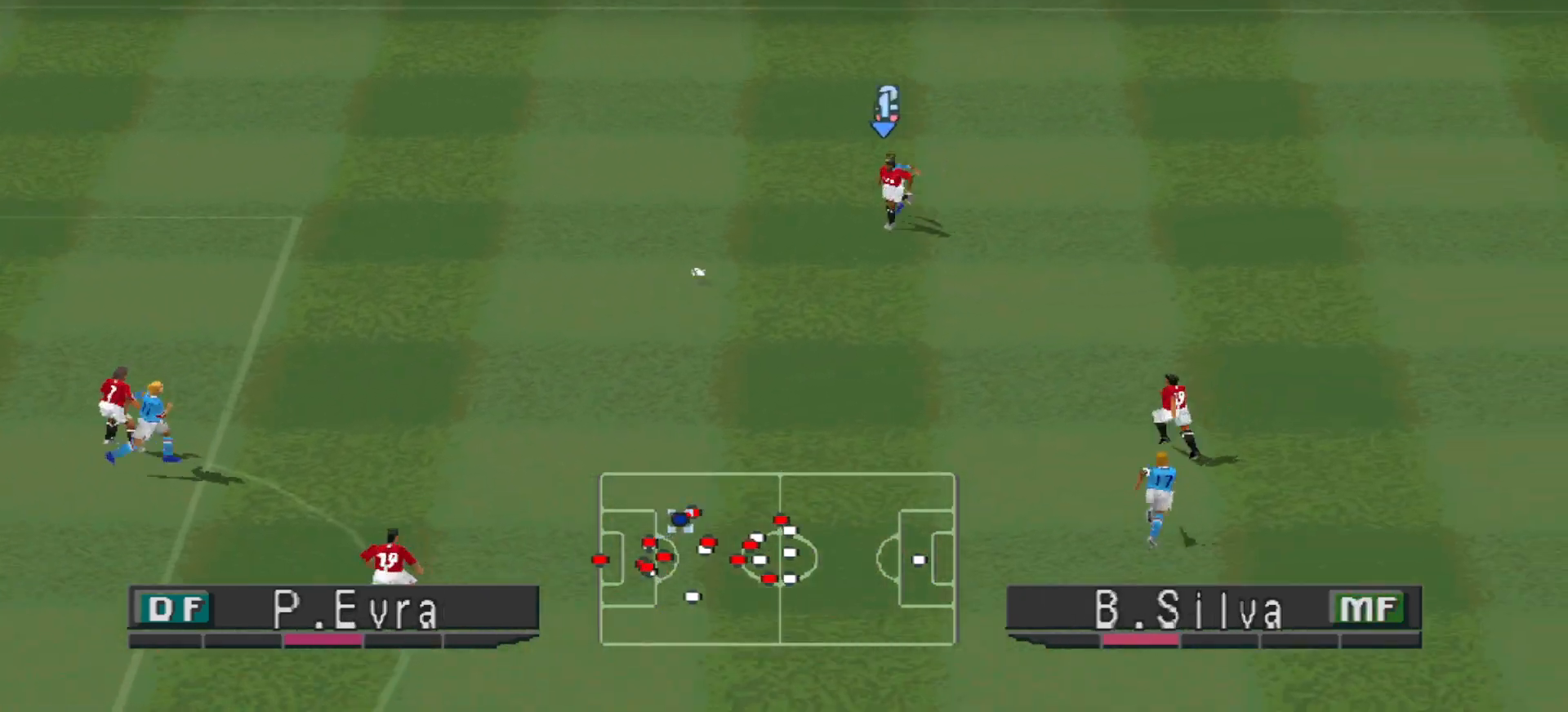
{"buttons": ["CROSS", "DPAD_DOWN", "DPAD_RIGHT"], "events": [[67, "DPAD_LEFT", "up"], [267, "R1", "up"], [333, "DPAD_RIGHT", "down"], [467, "CROSS", "down"]]}
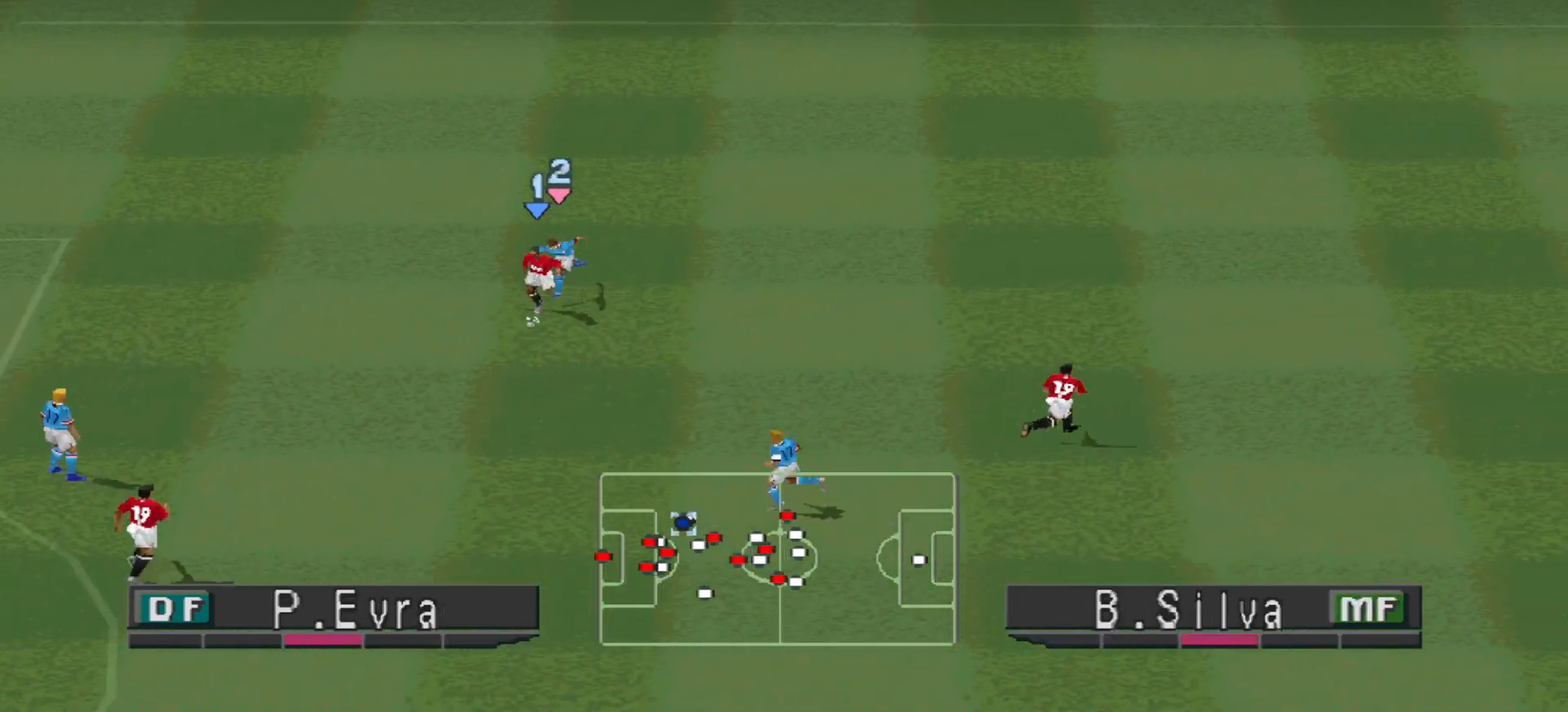
{"buttons": ["DPAD_RIGHT"], "events": [[100, "DPAD_DOWN", "up"], [167, "CROSS", "up"]]}
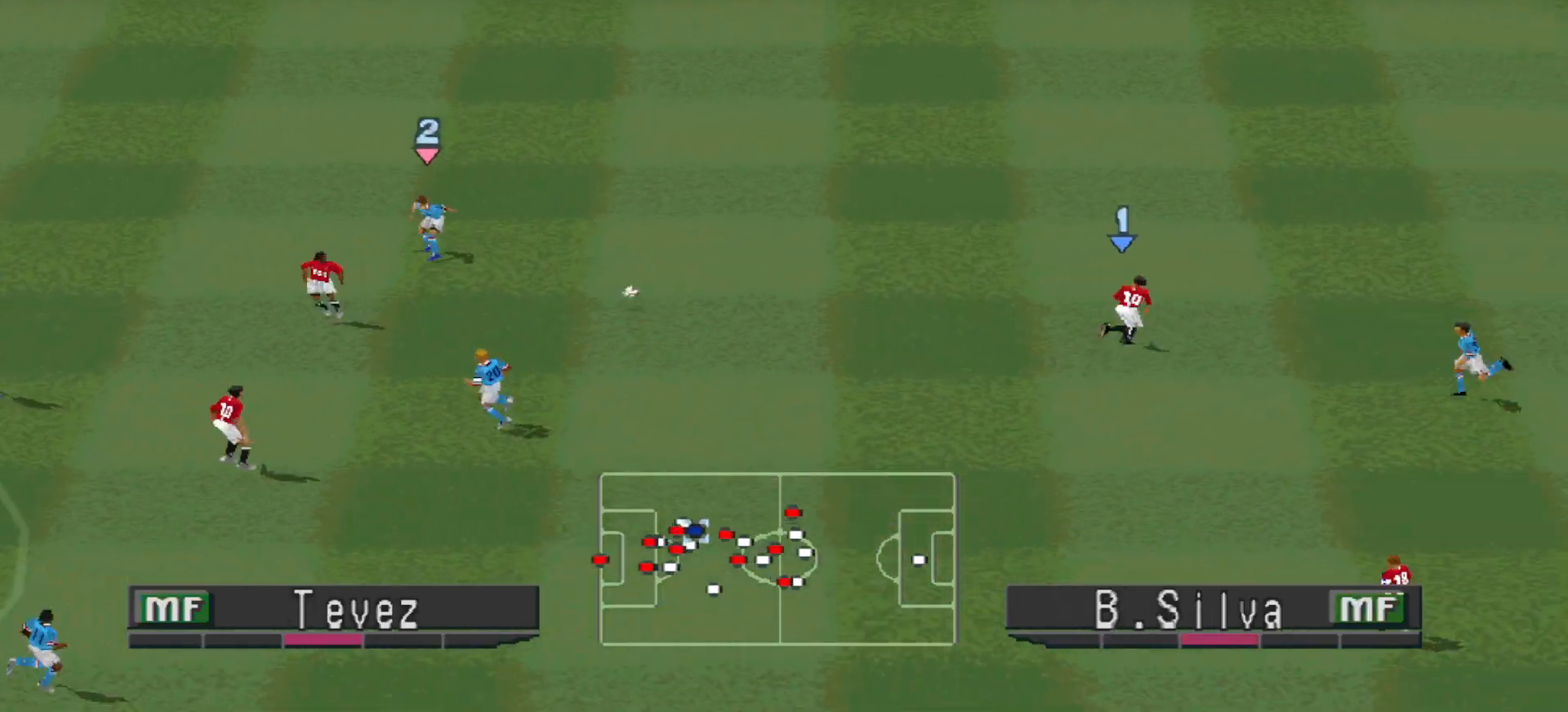
{"buttons": ["DPAD_UP"], "events": [[133, "DPAD_RIGHT", "up"], [200, "DPAD_LEFT", "down"], [267, "DPAD_UP", "down"], [333, "DPAD_LEFT", "up"], [333, "DPAD_RIGHT", "down"], [333, "DPAD_UP", "up"], [400, "DPAD_RIGHT", "up"], [400, "DPAD_UP", "down"]]}
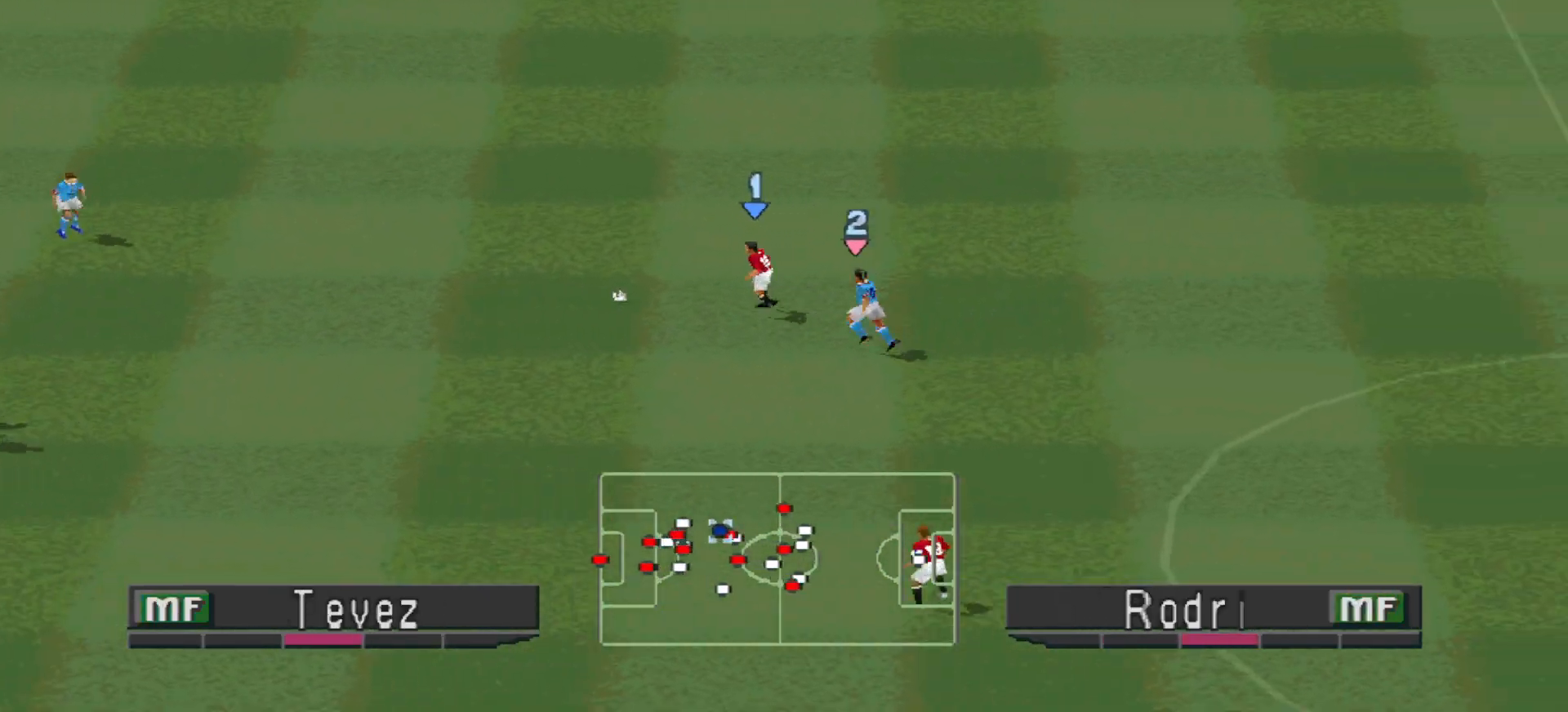
{"buttons": ["DPAD_UP"], "events": []}
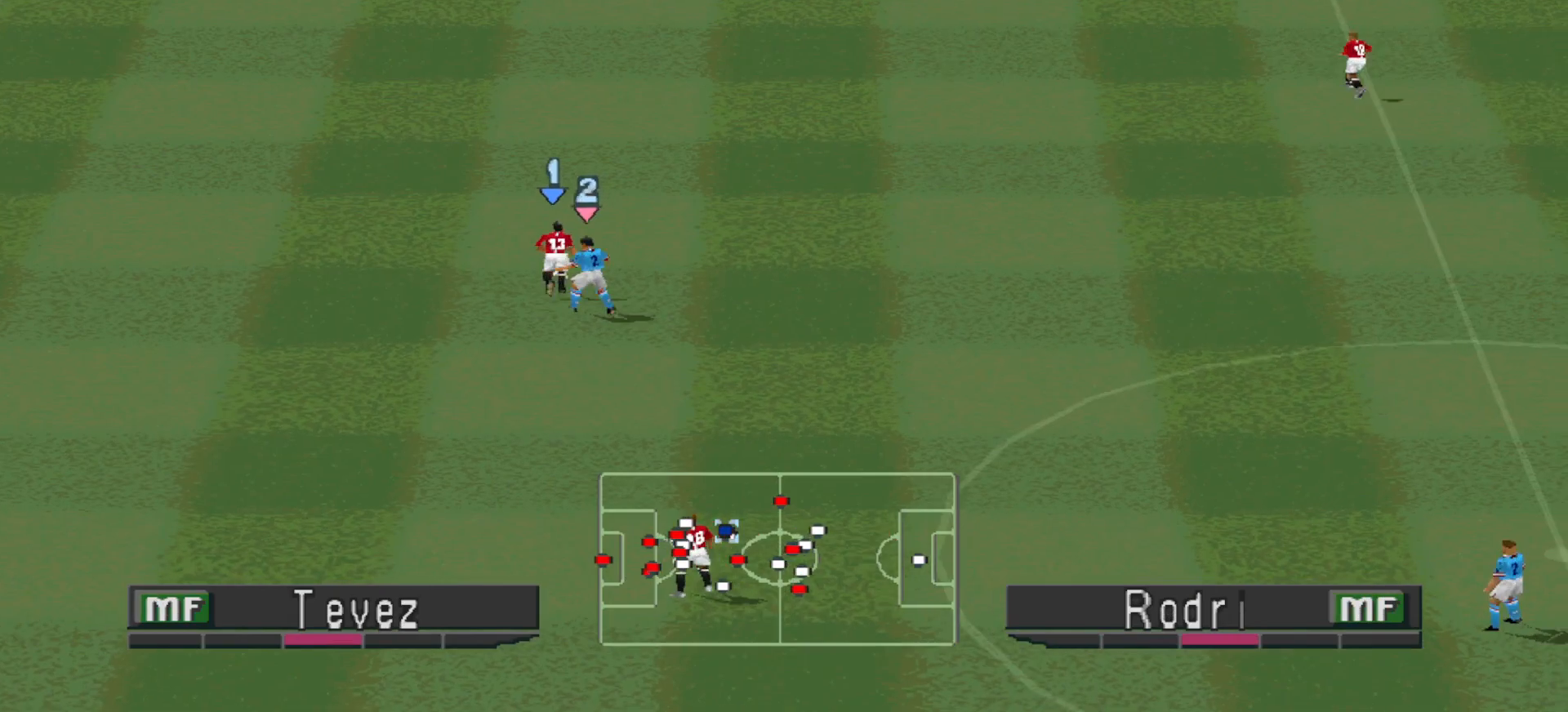
{"buttons": ["R1", "DPAD_UP", "DPAD_RIGHT"], "events": [[67, "DPAD_RIGHT", "down"], [300, "R1", "down"]]}
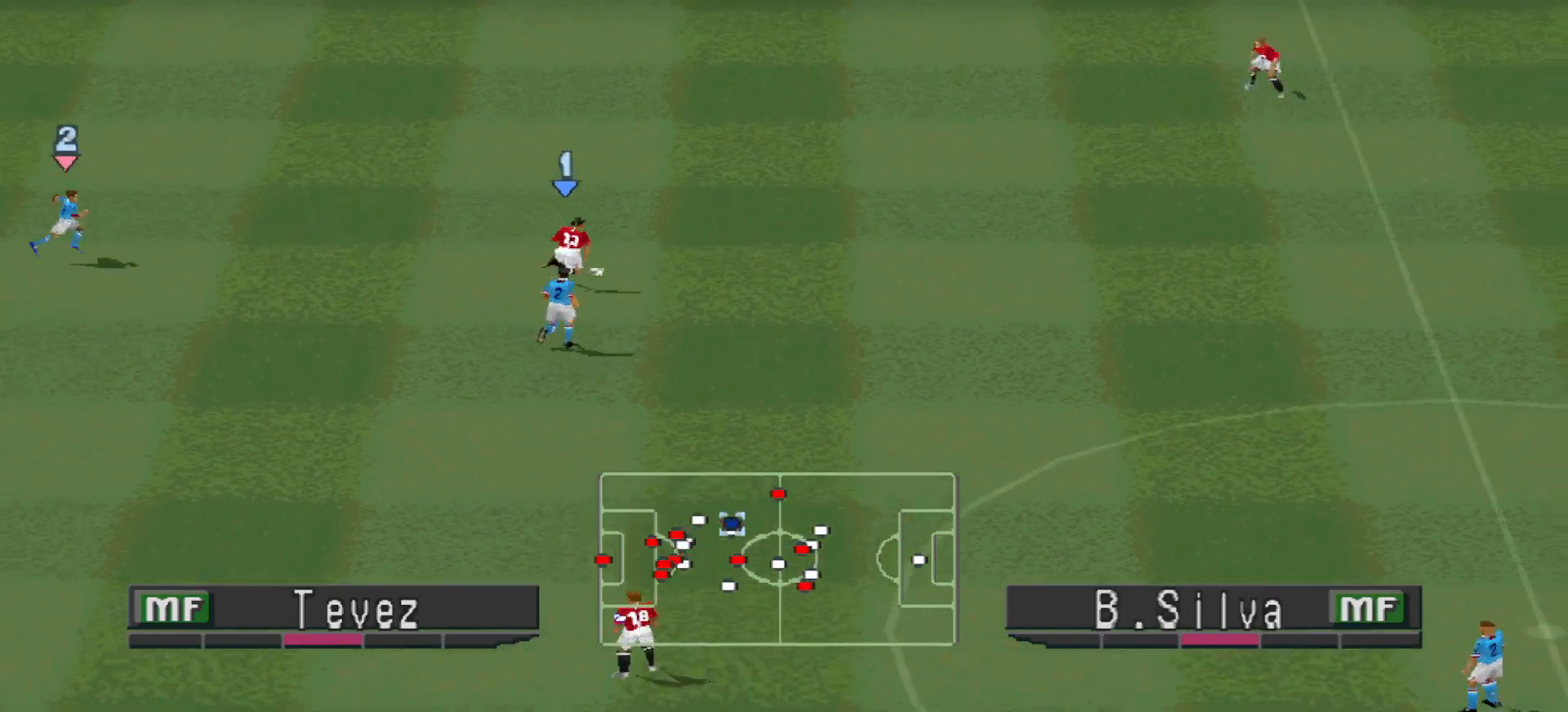
{"buttons": ["DPAD_UP", "DPAD_RIGHT"], "events": [[333, "R1", "up"]]}
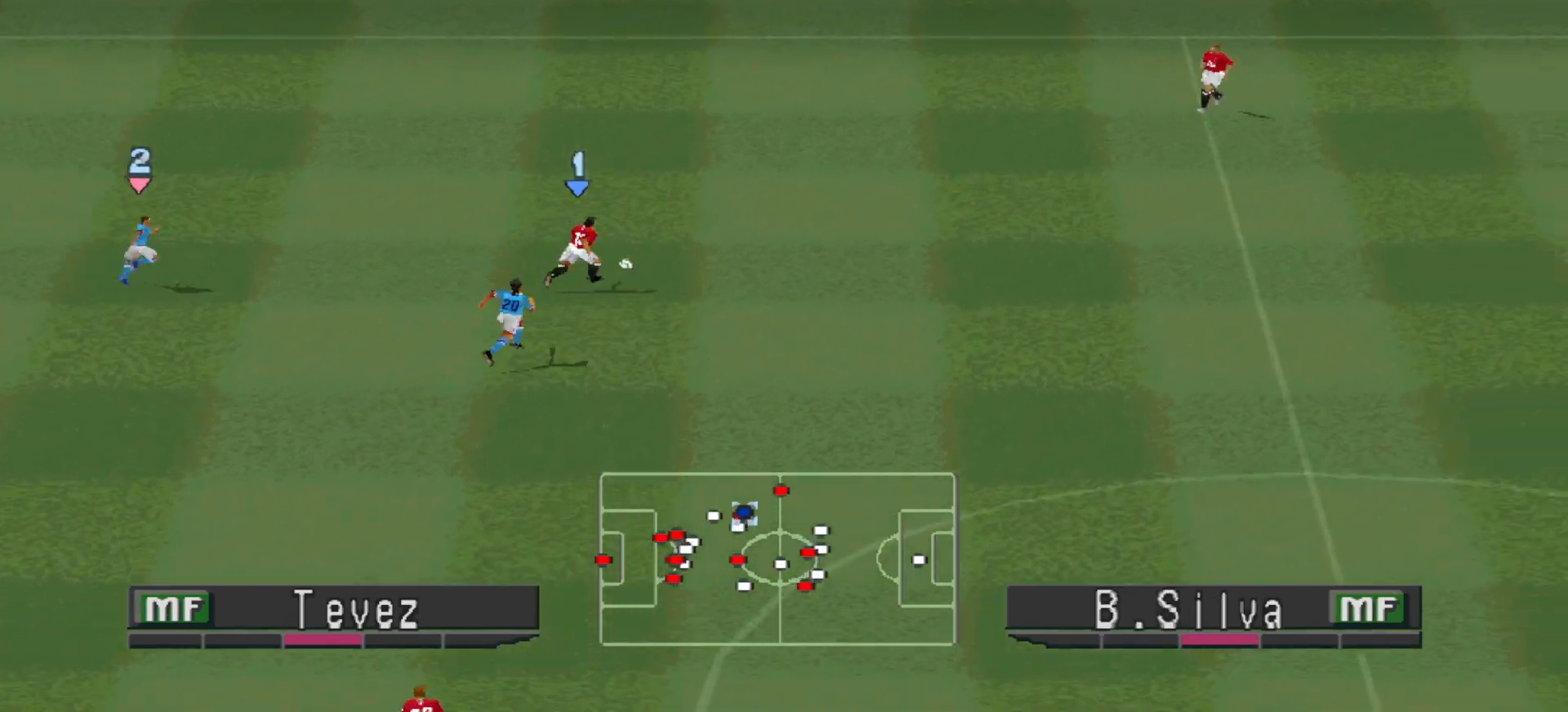
{"buttons": ["DPAD_UP", "DPAD_RIGHT"], "events": []}
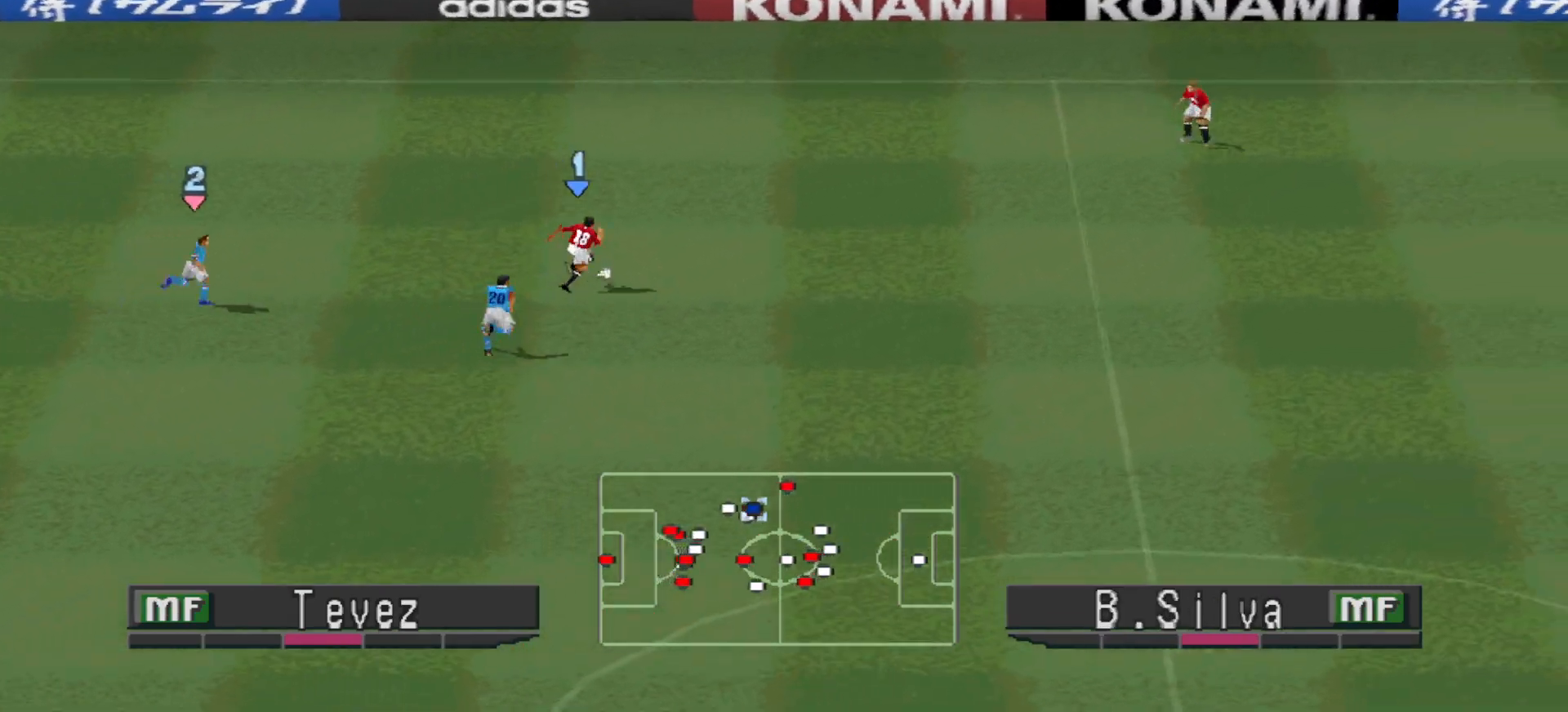
{"buttons": ["DPAD_UP", "DPAD_RIGHT"], "events": []}
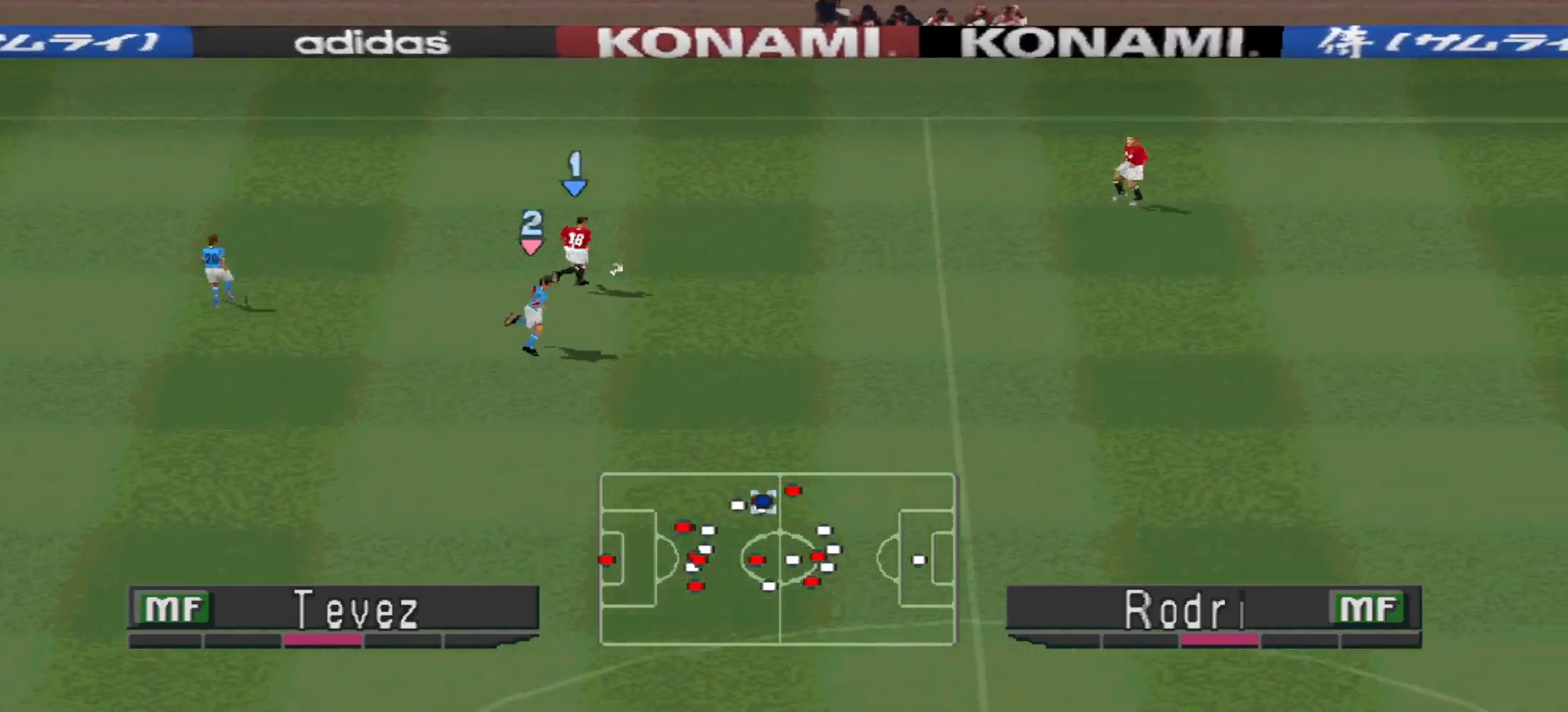
{"buttons": ["DPAD_UP", "DPAD_RIGHT"], "events": []}
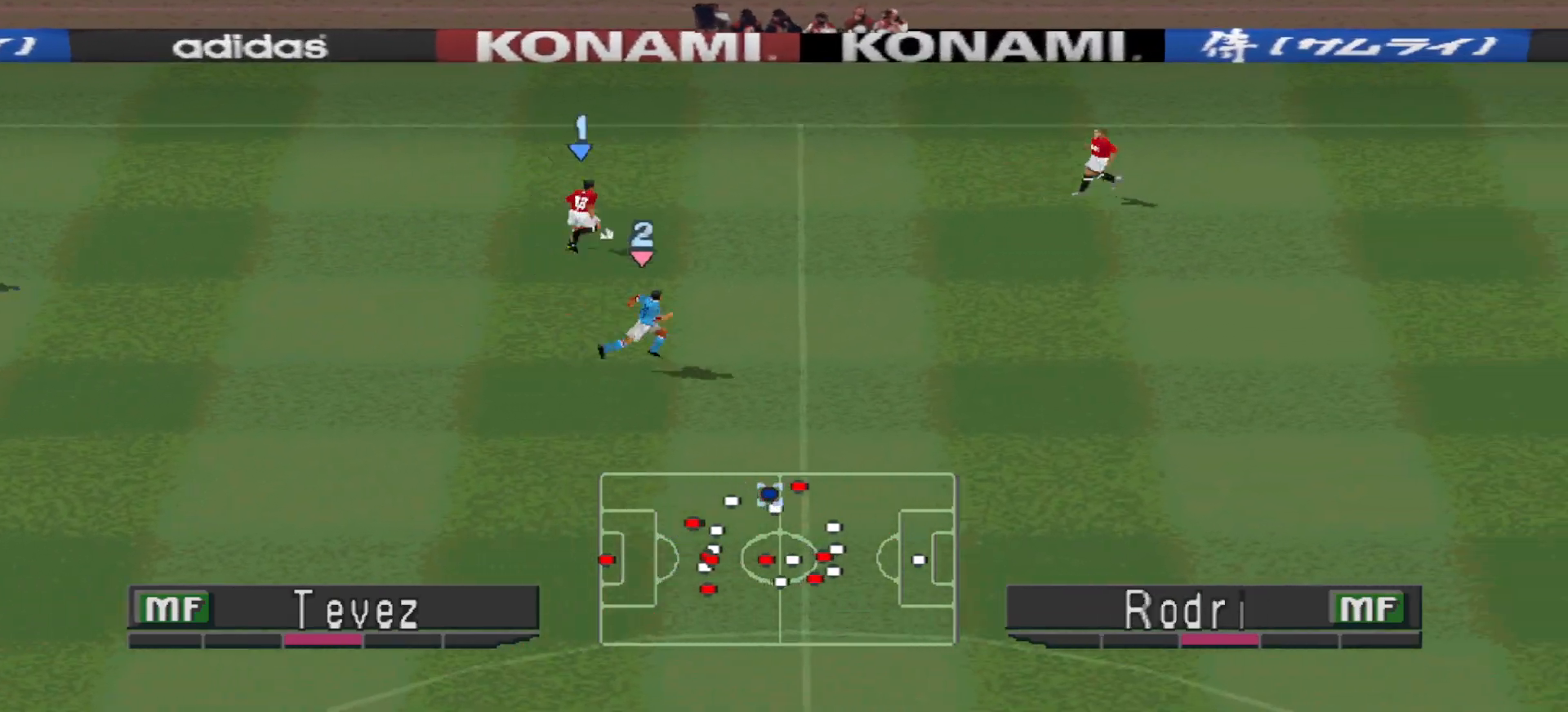
{"buttons": ["DPAD_RIGHT"], "events": [[100, "DPAD_UP", "up"]]}